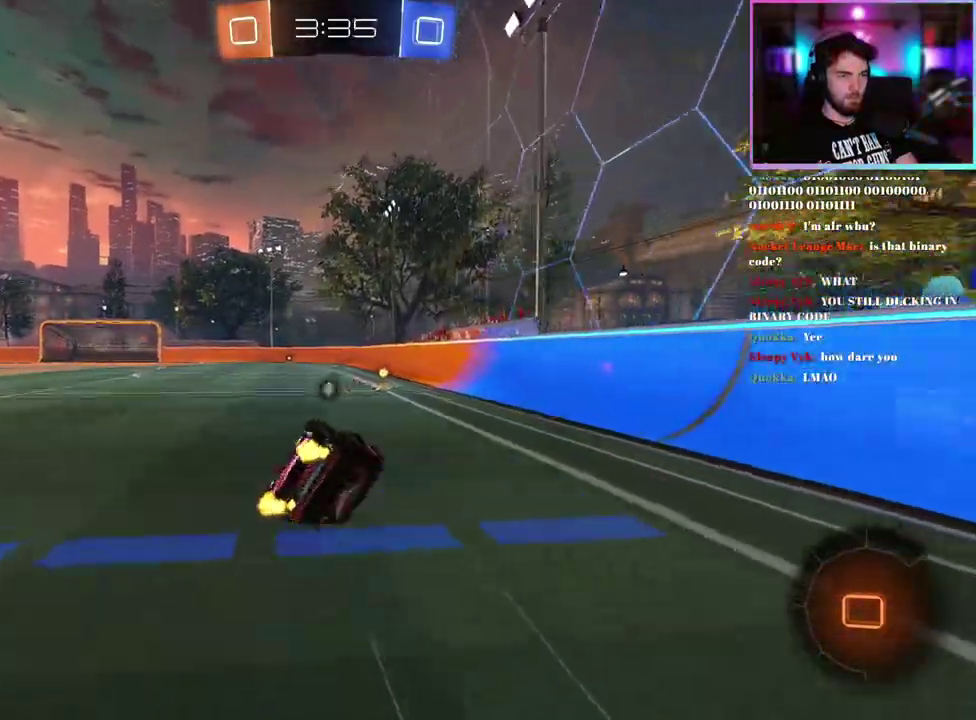
Gameplay with a controller (PlayStation layout); each line is a JSON object with the inputs held at the frame after it. "events" lists button and stick changes between this image and that frame as [ms after this image, input, new state], when the widget could be followed in between. This document gives stick clicks only as held states, not as events. Not read: right_stick.
{"buttons": ["R1", "R2"], "left_stick": "right", "events": [[33, "TRIANGLE", "down"], [83, "left_stick", "down-left"], [100, "L1", "up"], [150, "TRIANGLE", "up"], [167, "left_stick", "center"], [367, "left_stick", "right"]]}
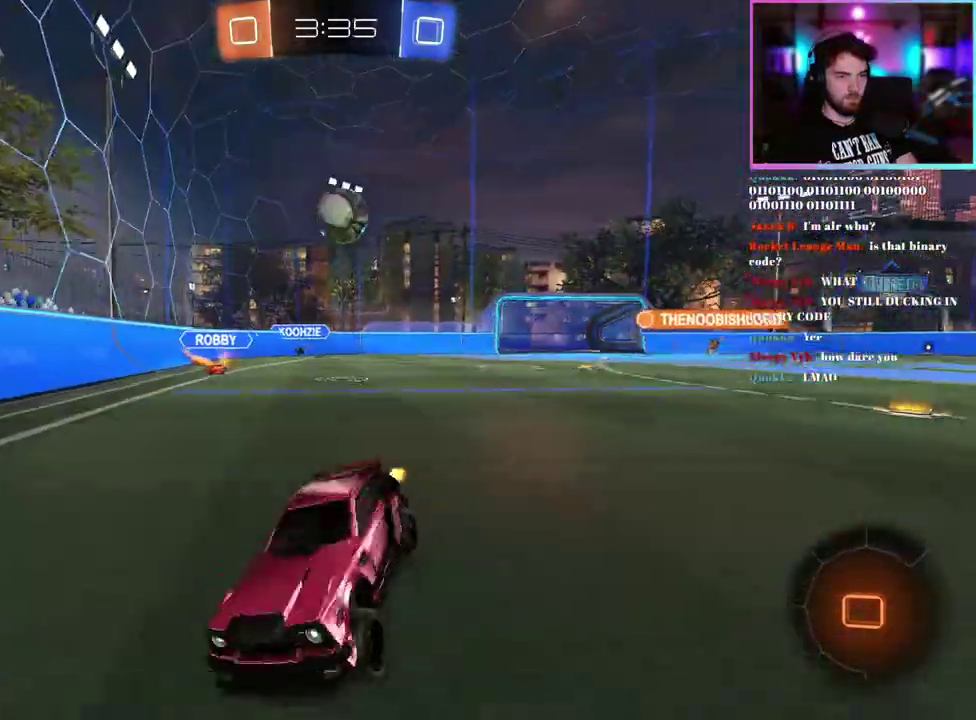
{"buttons": ["R1", "R2"], "left_stick": "left", "events": [[200, "left_stick", "center"], [267, "left_stick", "left"]]}
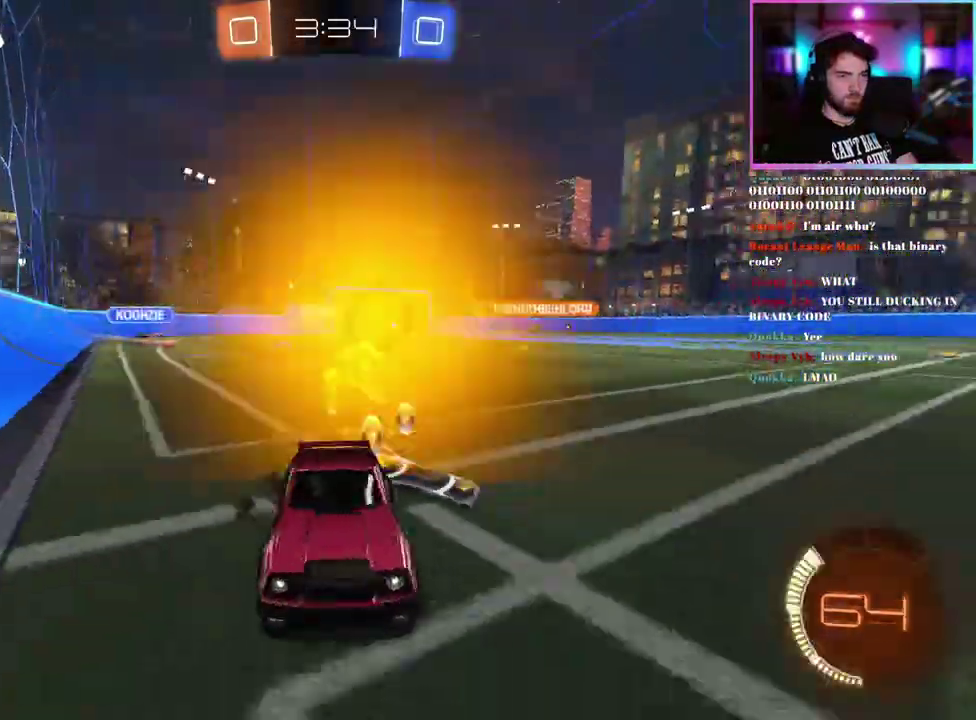
{"buttons": ["R1", "R2"], "left_stick": "center", "events": [[300, "left_stick", "down-left"], [367, "left_stick", "center"]]}
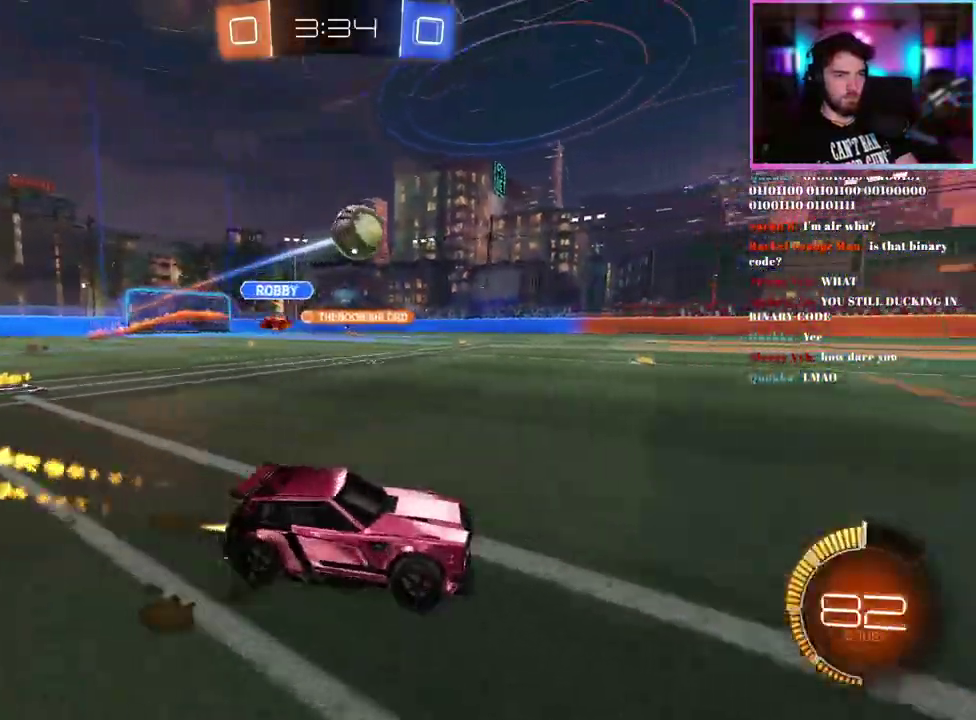
{"buttons": ["R1", "R2"], "left_stick": "center", "events": [[283, "left_stick", "left"], [367, "left_stick", "center"]]}
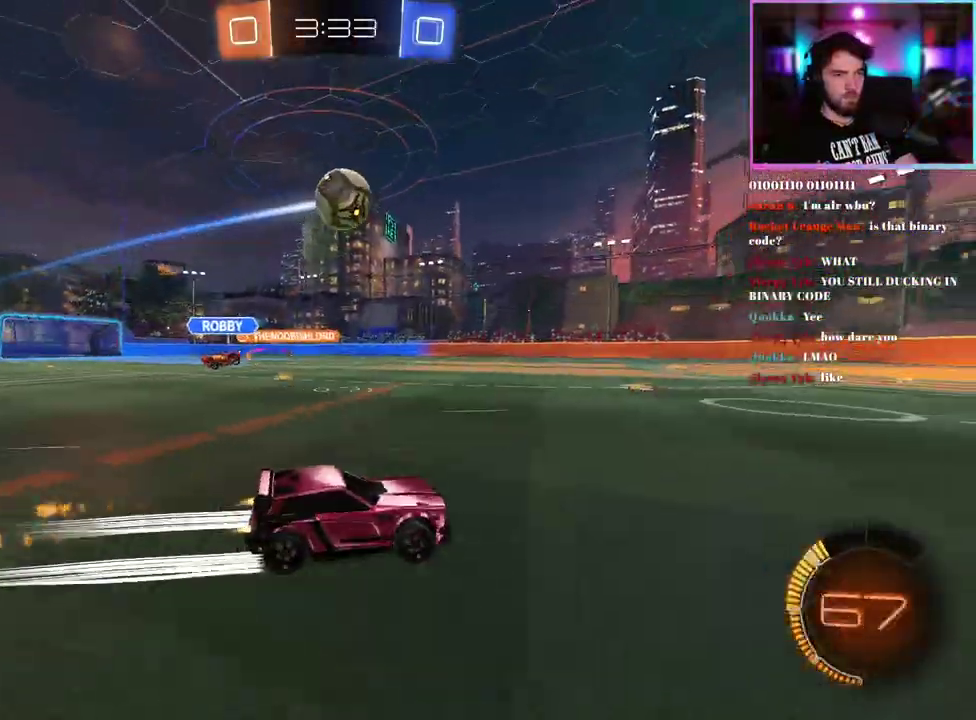
{"buttons": ["R1", "R2"], "left_stick": "right", "events": [[50, "left_stick", "down-left"], [117, "R1", "up"], [150, "left_stick", "center"], [383, "left_stick", "right"], [467, "R1", "down"]]}
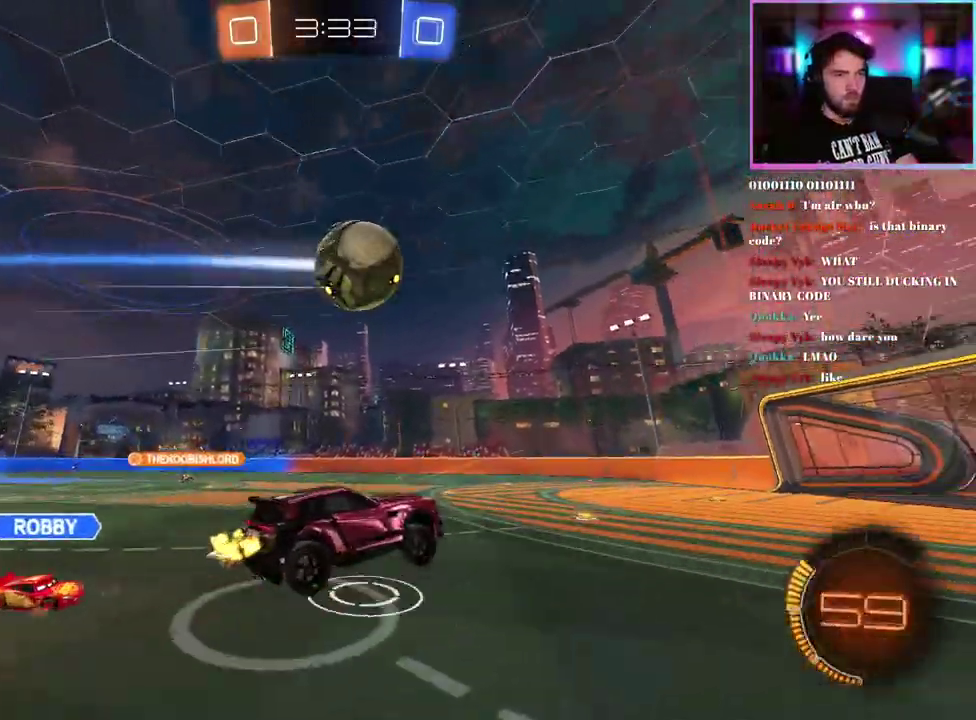
{"buttons": ["R2"], "left_stick": "center", "events": [[83, "left_stick", "up-right"], [150, "left_stick", "right"], [267, "R1", "up"], [267, "left_stick", "center"]]}
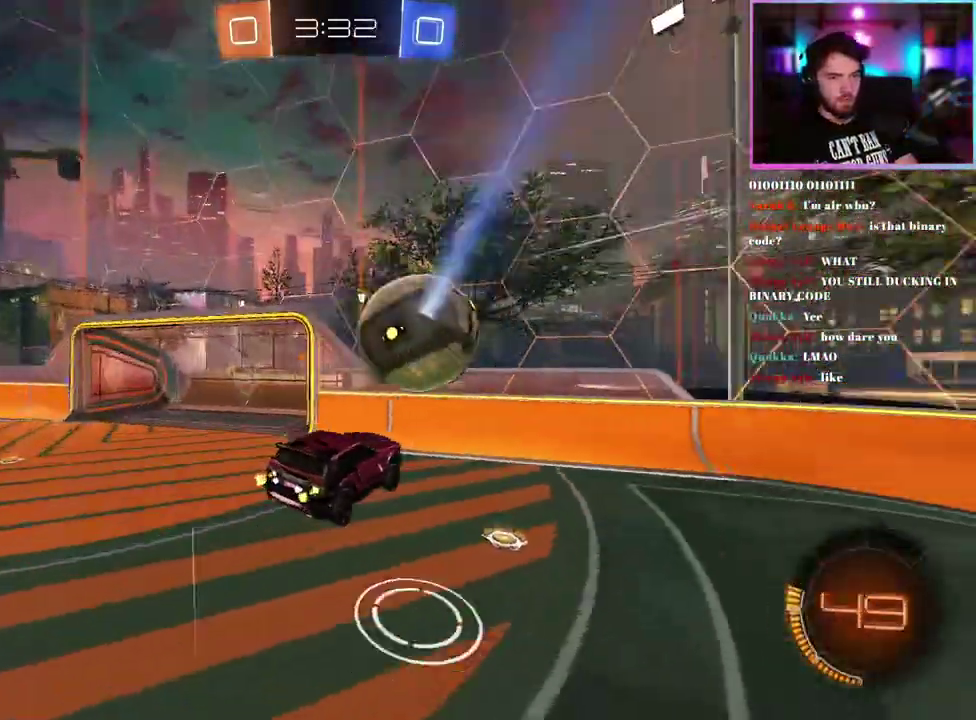
{"buttons": ["R2"], "left_stick": "center", "events": []}
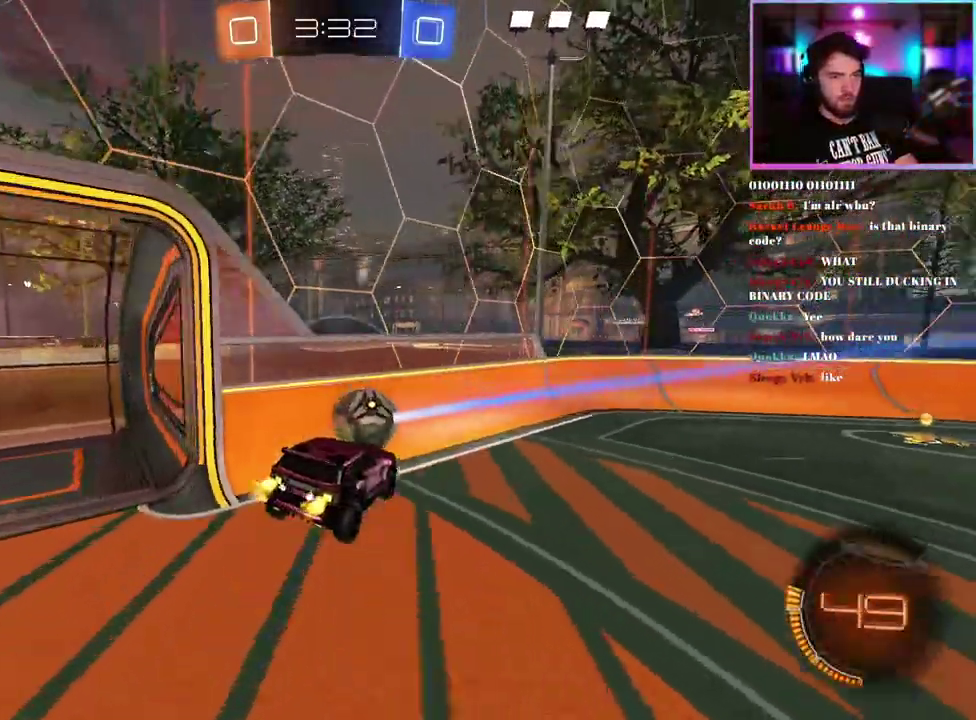
{"buttons": ["R2"], "left_stick": "right", "events": [[217, "left_stick", "right"]]}
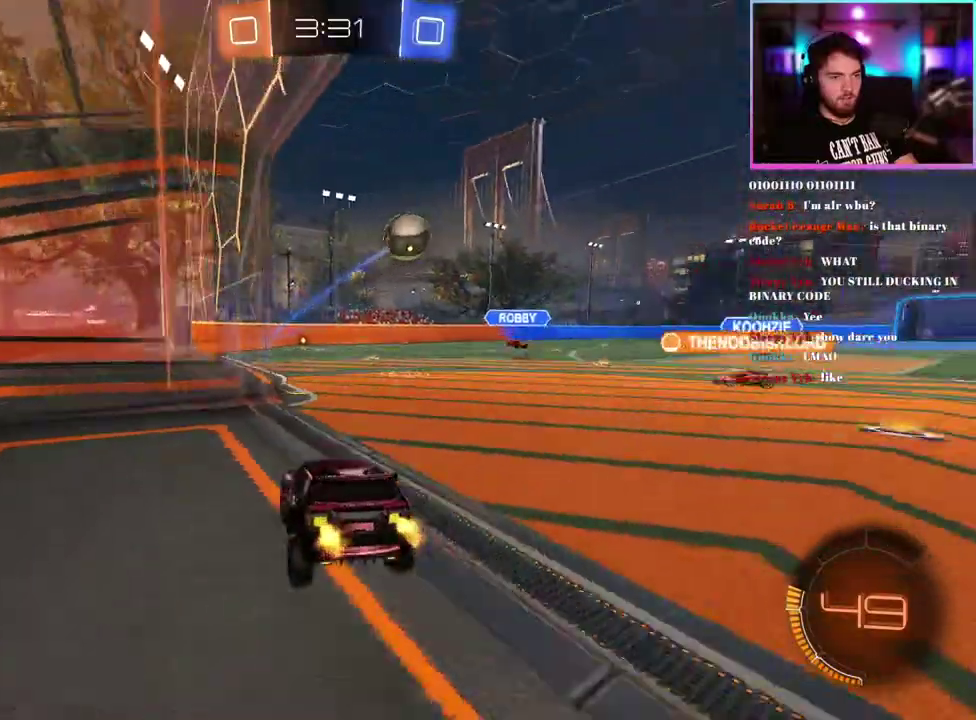
{"buttons": ["R2"], "left_stick": "center", "events": [[67, "SQUARE", "down"], [333, "left_stick", "center"], [350, "SQUARE", "up"]]}
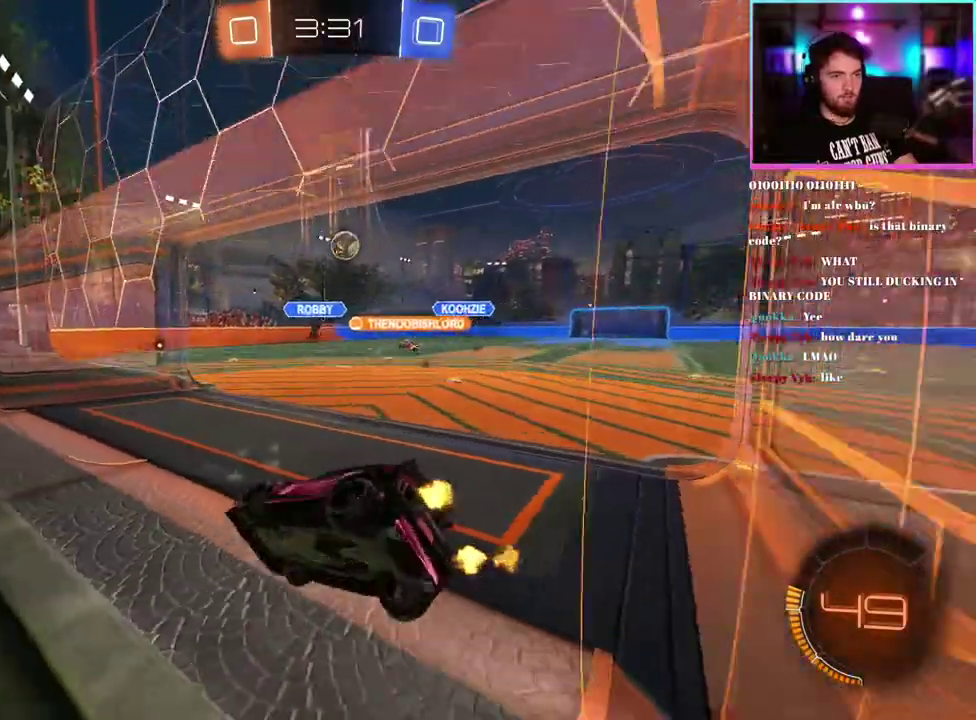
{"buttons": ["R2"], "left_stick": "right", "events": [[183, "L2", "down"], [267, "L2", "up"], [383, "left_stick", "down-right"], [433, "left_stick", "right"]]}
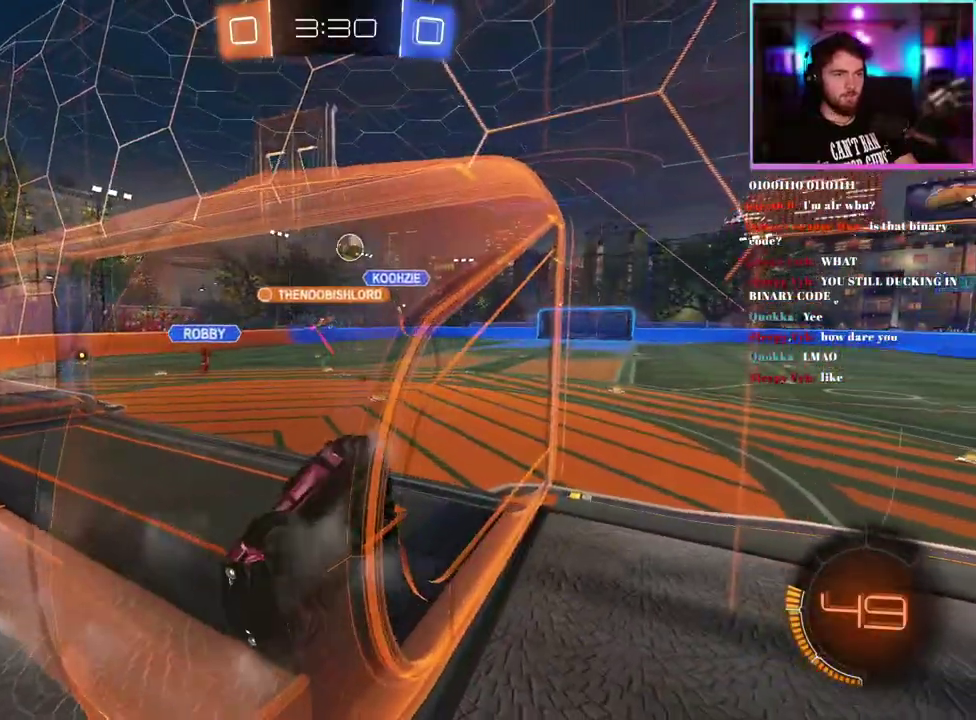
{"buttons": ["R2"], "left_stick": "down-right", "events": [[167, "left_stick", "center"], [500, "left_stick", "down-right"]]}
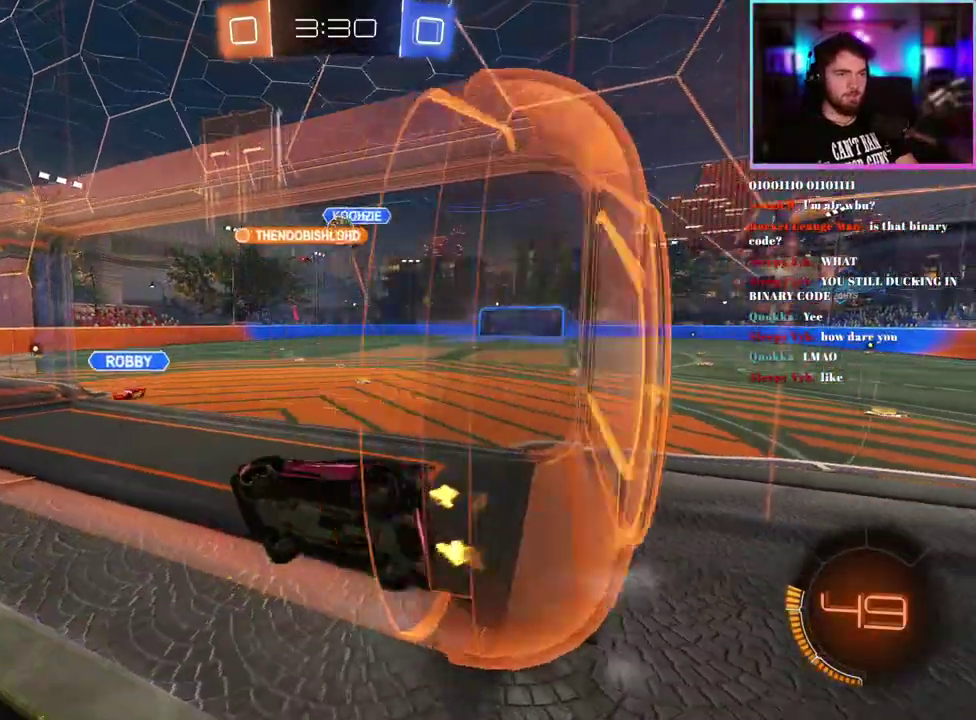
{"buttons": ["L2"], "left_stick": "center", "events": [[67, "left_stick", "center"], [150, "left_stick", "down-right"], [217, "left_stick", "right"], [317, "L2", "down"], [383, "R2", "up"], [500, "left_stick", "center"]]}
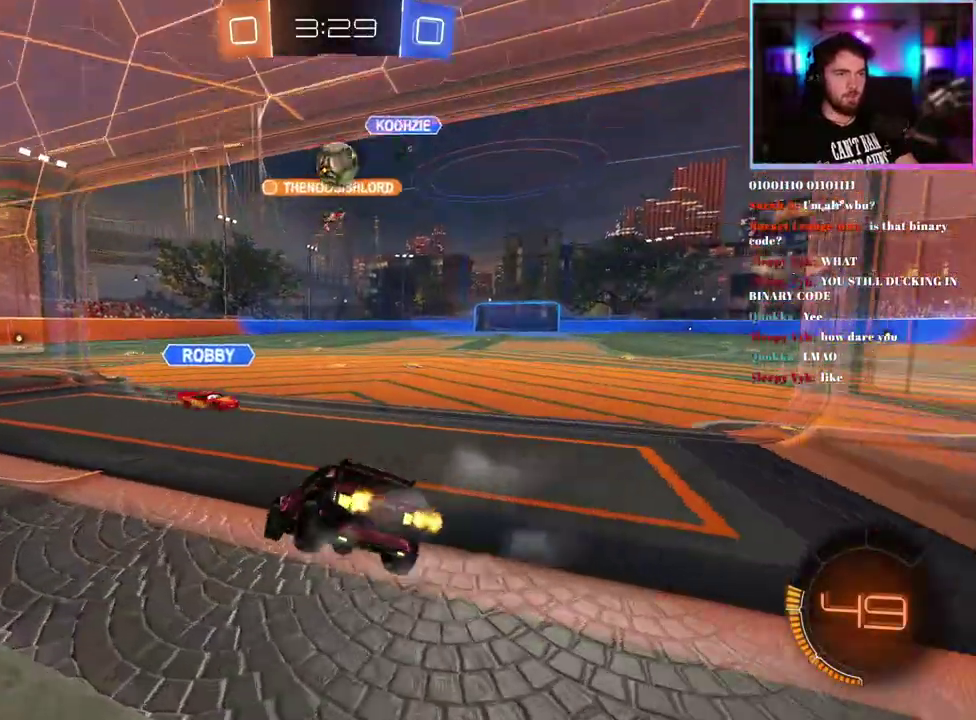
{"buttons": ["R2"], "left_stick": "center", "events": [[33, "R2", "down"], [100, "L2", "up"]]}
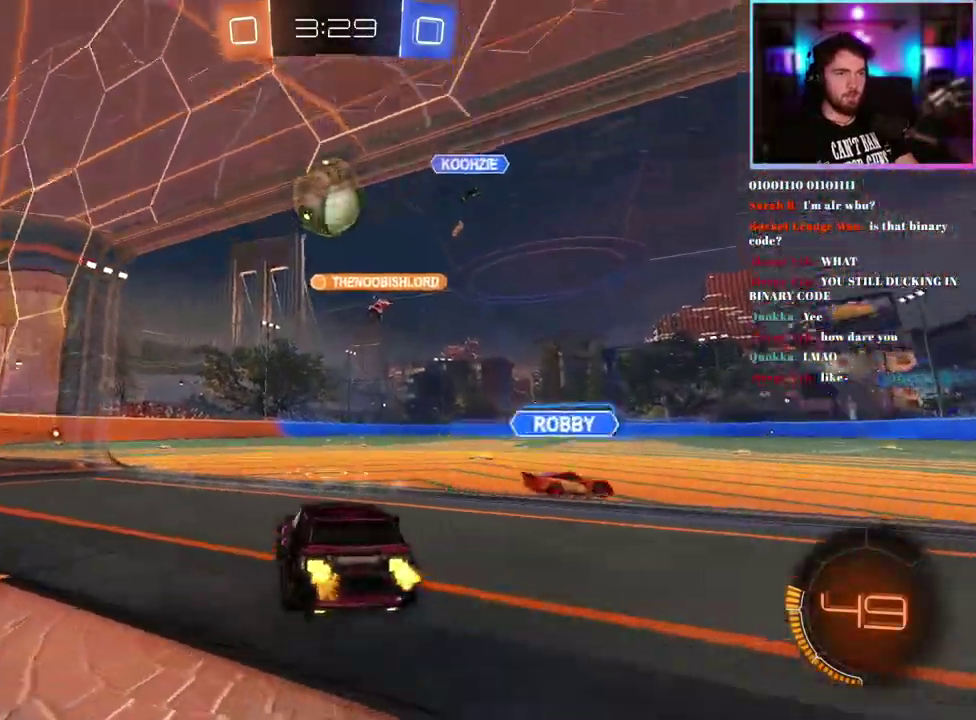
{"buttons": ["R2"], "left_stick": "down-right", "events": [[200, "R2", "up"], [217, "left_stick", "down"], [267, "left_stick", "down-right"], [333, "R2", "down"]]}
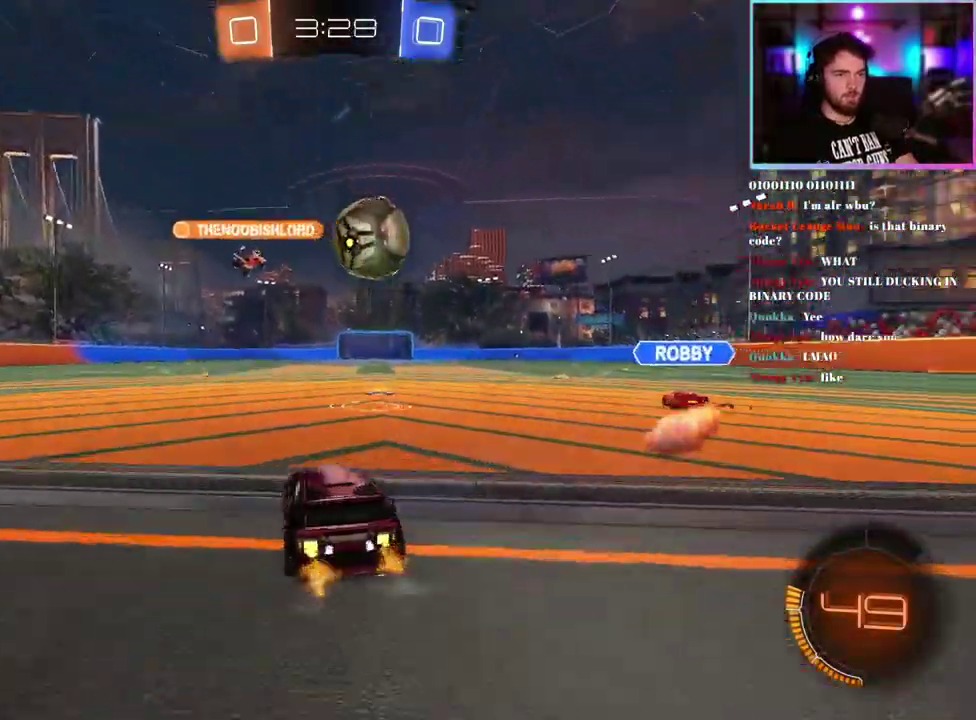
{"buttons": ["R1", "R2"], "left_stick": "down", "events": [[117, "left_stick", "center"], [283, "left_stick", "down-right"], [333, "left_stick", "down"], [367, "R1", "down"]]}
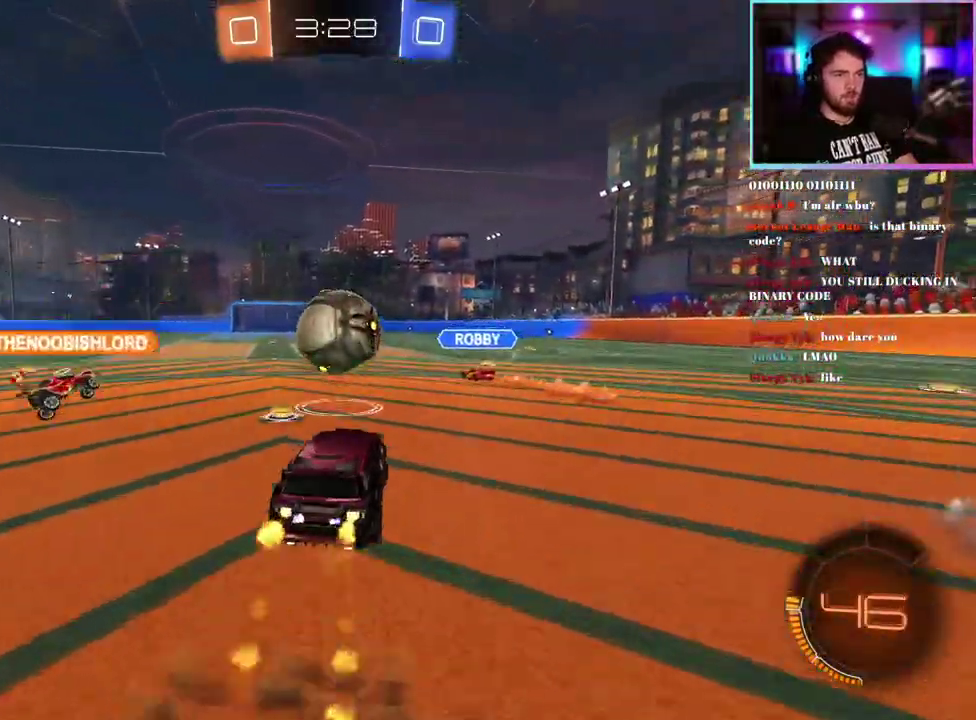
{"buttons": ["R1", "R2", "L3"], "left_stick": "up-left"}